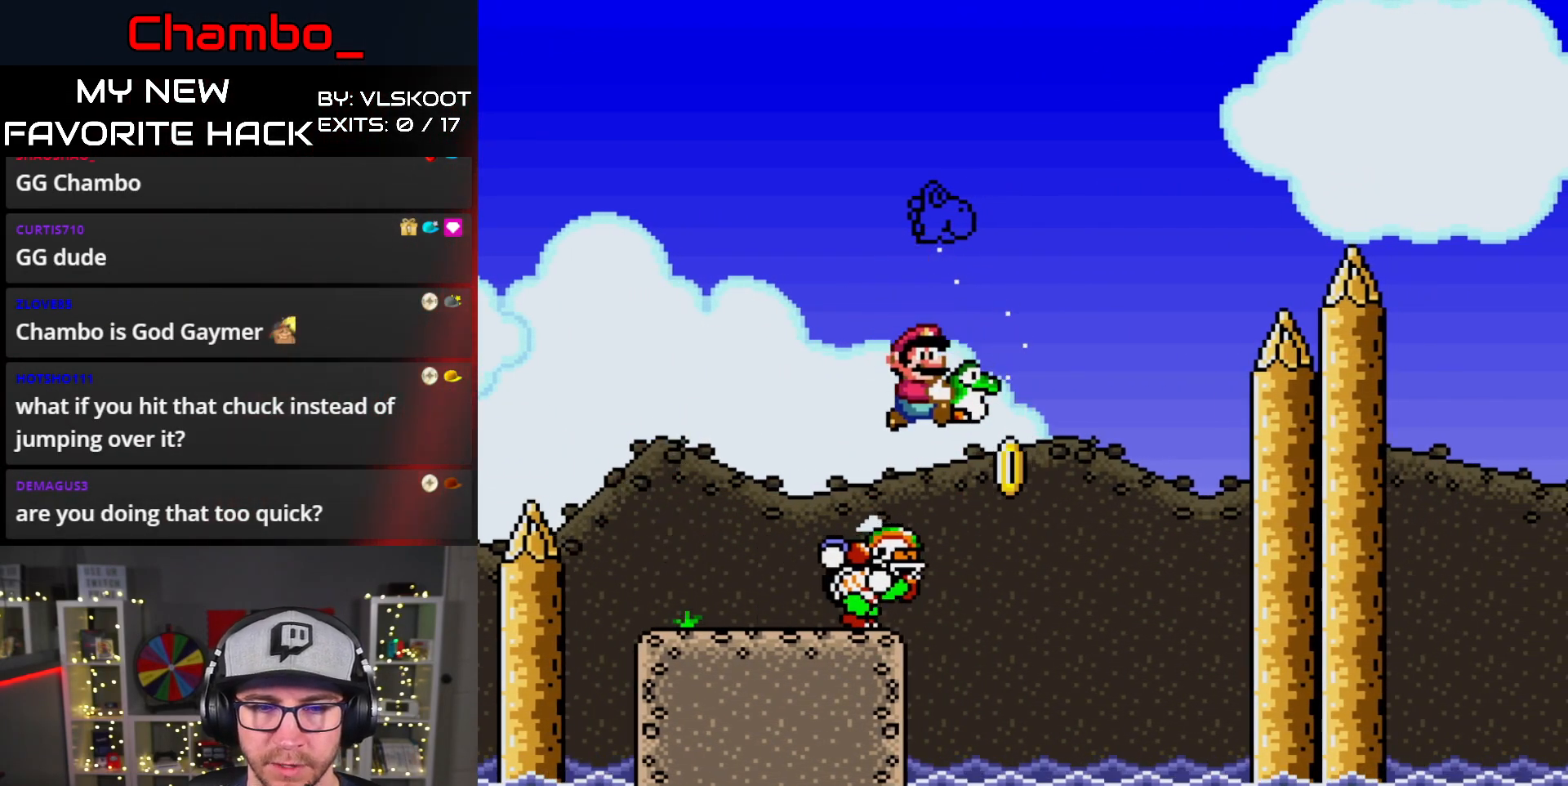
Gameplay with a controller (Nintendo layout); each line is a JSON object with the inputs held at the frame after it (dt_ms = milliseconds from this image to that frame). "events" lists button and stick changes between this image and that frame as [ms after this image, input, new state], when the widget could be followed in between. Not read: L1 L3 R1 R3 START.
{"dt_ms": 1000, "buttons": ["A"]}
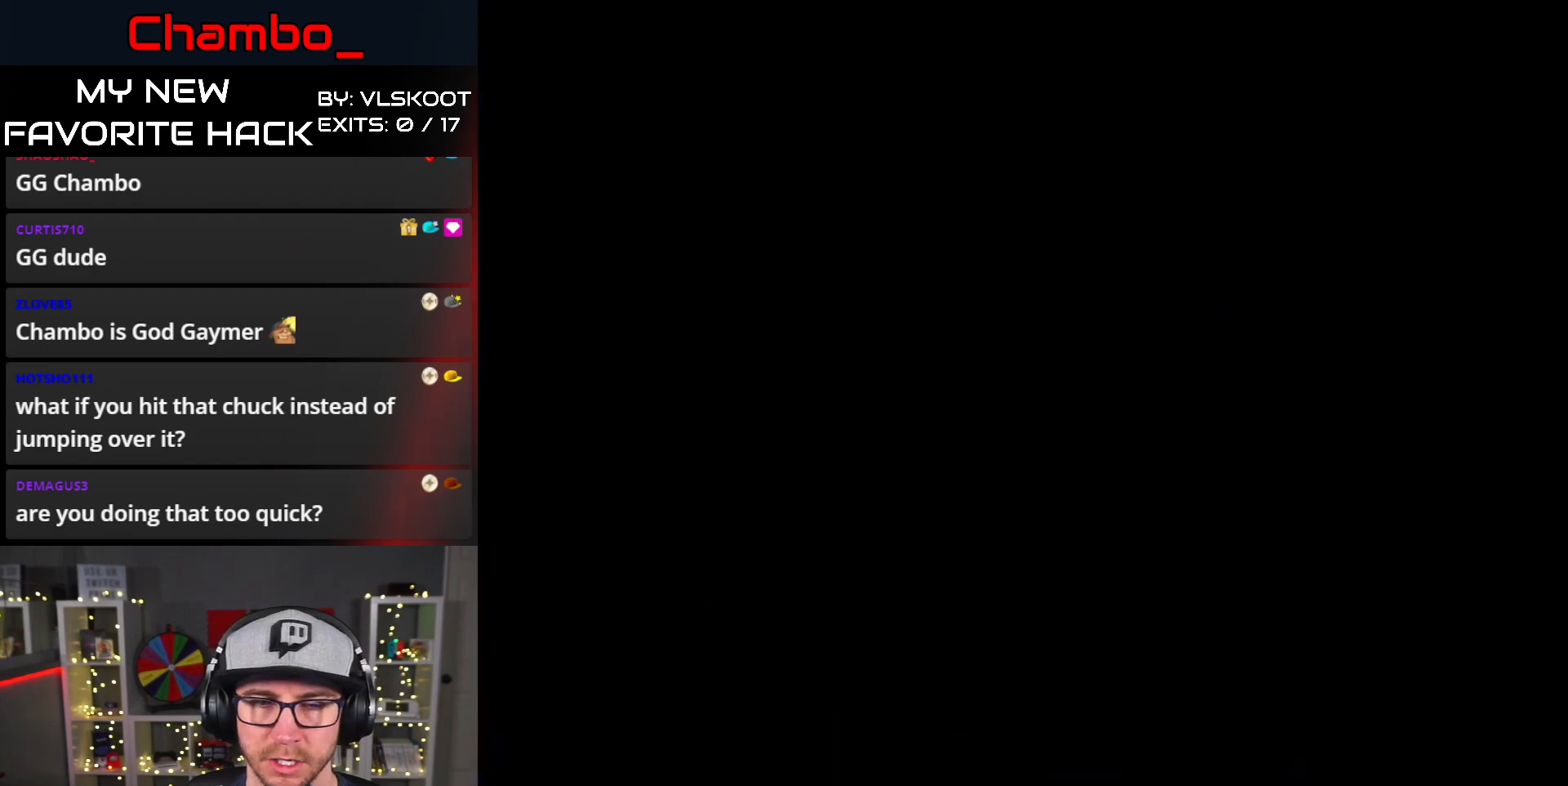
{"dt_ms": 500, "buttons": ["A"], "events": [[83, "A", "up"], [100, "A", "down"], [150, "A", "up"], [333, "A", "down"], [367, "A", "up"], [400, "A", "down"]]}
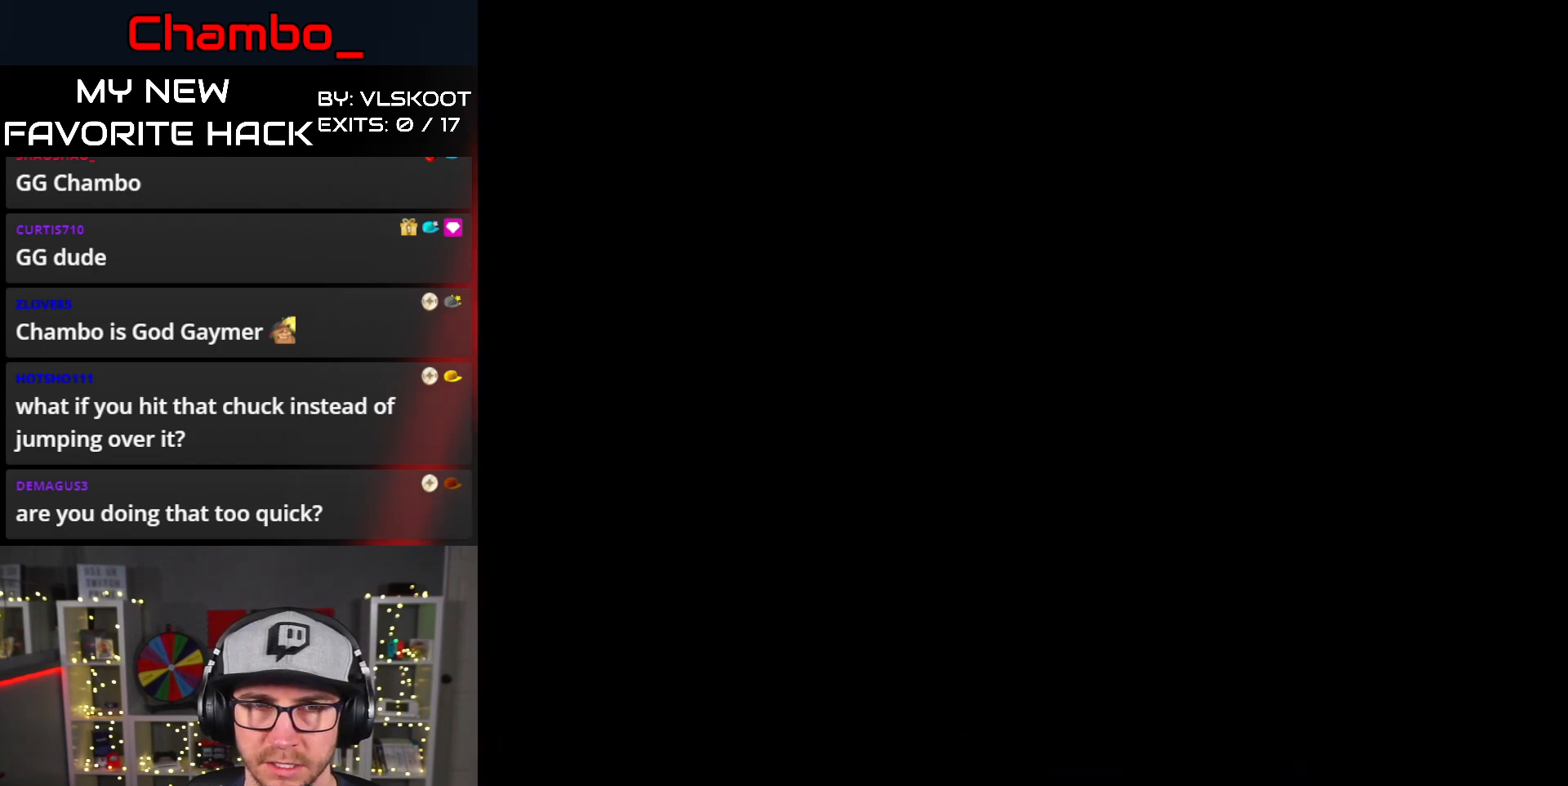
{"dt_ms": 500, "buttons": [], "events": [[133, "A", "up"]]}
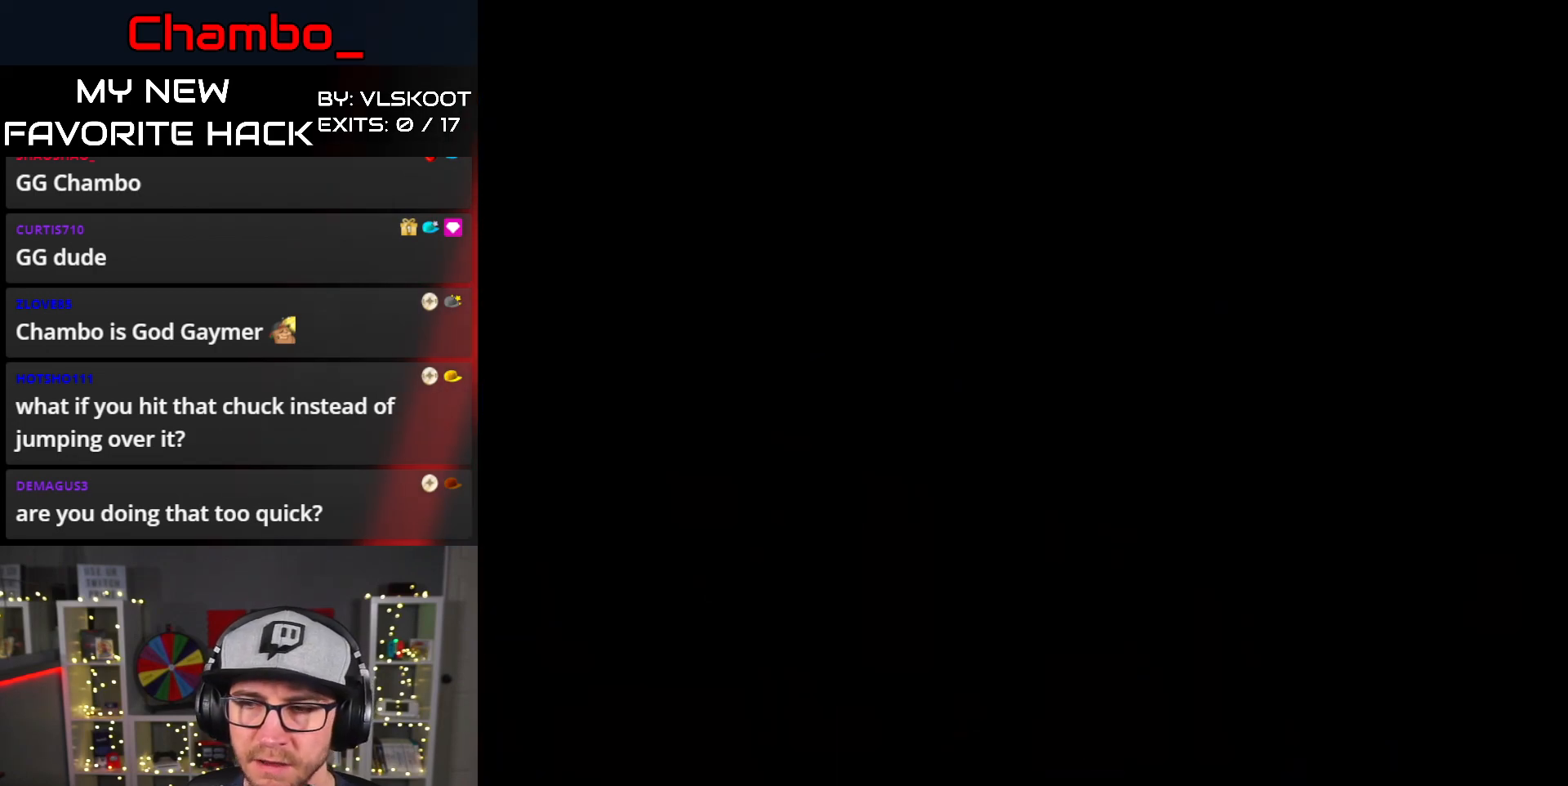
{"dt_ms": 500, "buttons": ["Y", "DPAD_RIGHT"], "events": [[383, "DPAD_RIGHT", "down"], [433, "Y", "down"]]}